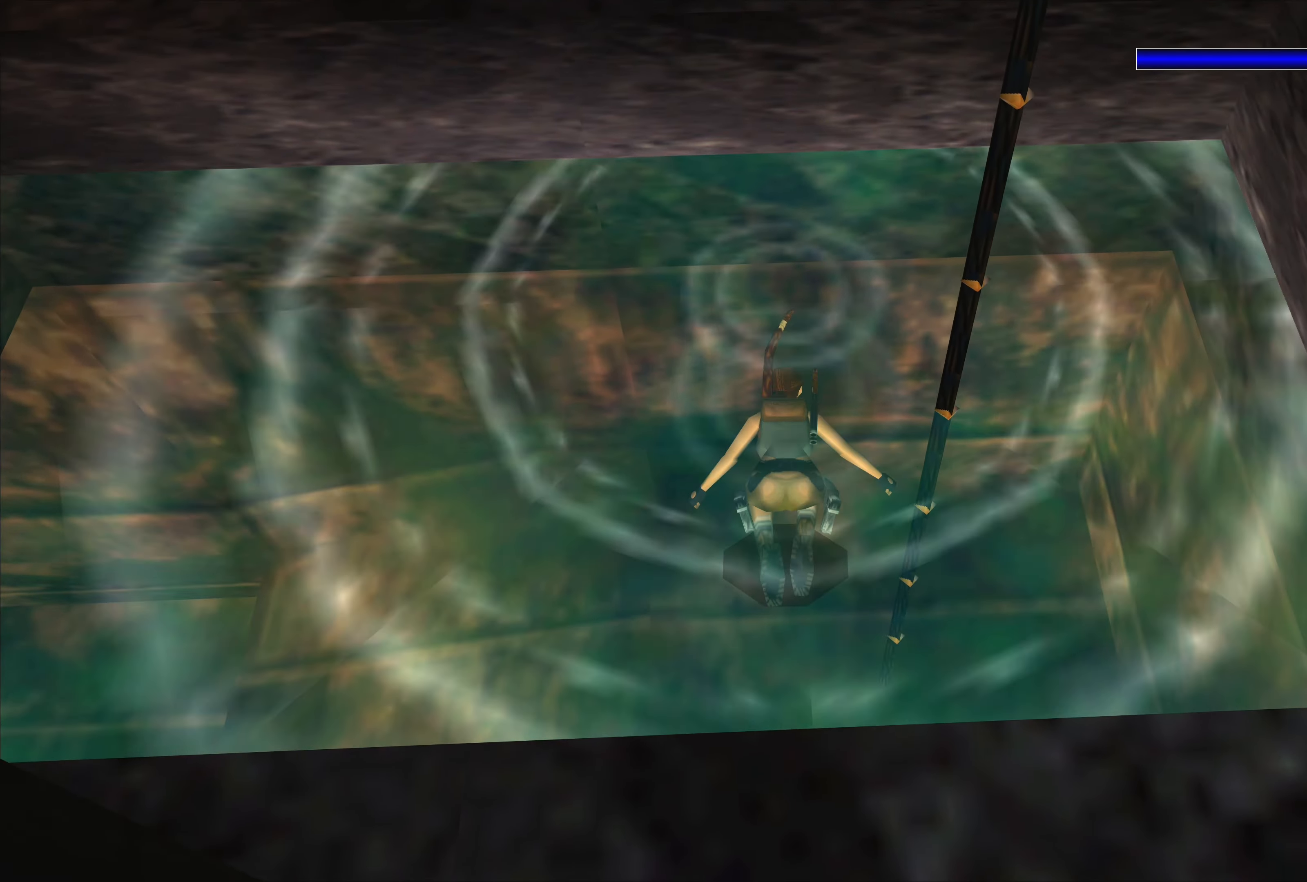
Gameplay with a controller (PlayStation layout); each line is a JSON object with the inputs held at the frame after it. "events" lists button and stick changes between this image and that frame as [ms after this image, input, new state], when the widget could be followed in between. Not read: L2 L3 R2 R3.
{"buttons": ["SQUARE"], "left_stick": "left", "right_stick": "center", "events": [[150, "left_stick", "left"]]}
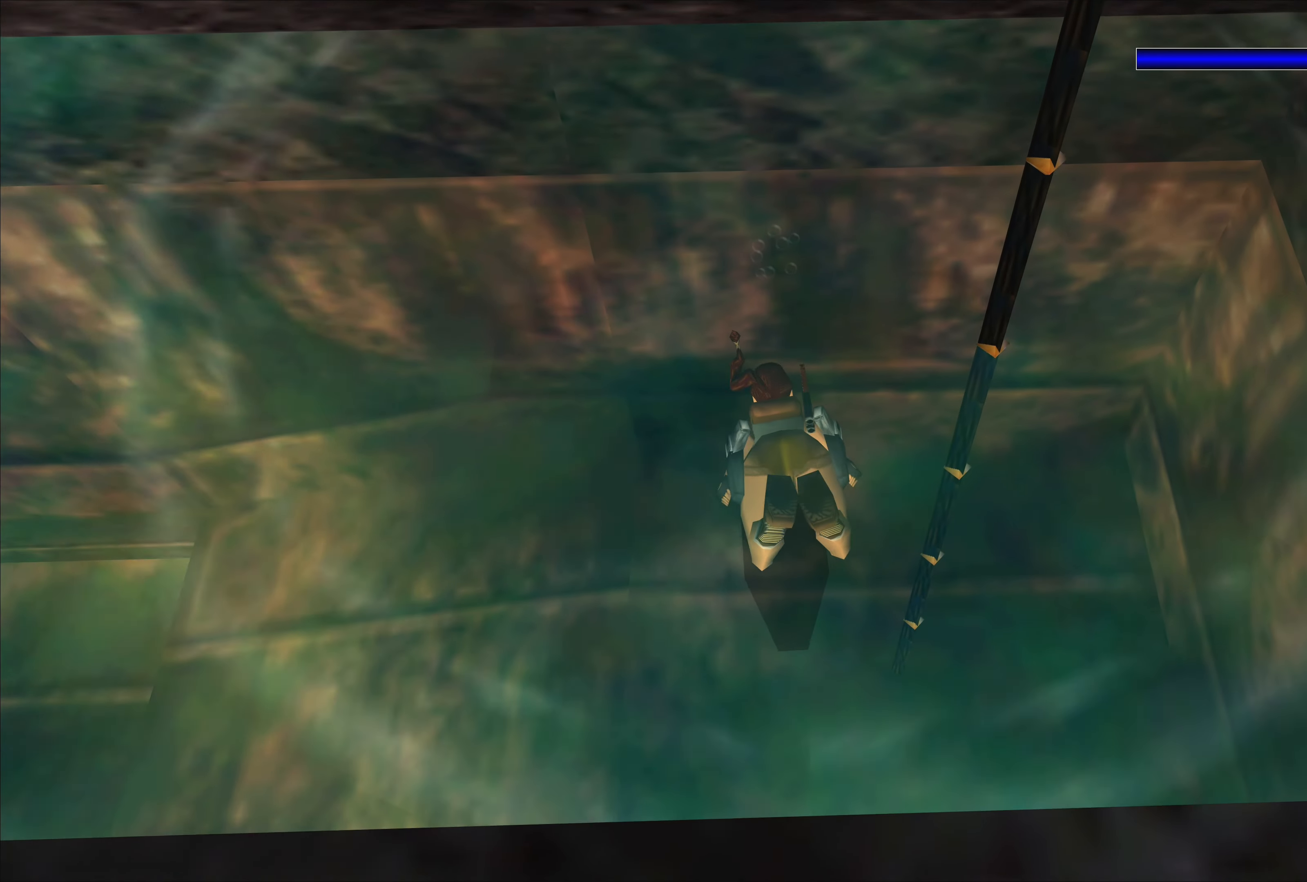
{"buttons": ["SQUARE"], "left_stick": "down-left", "right_stick": "center", "events": [[267, "left_stick", "down-left"]]}
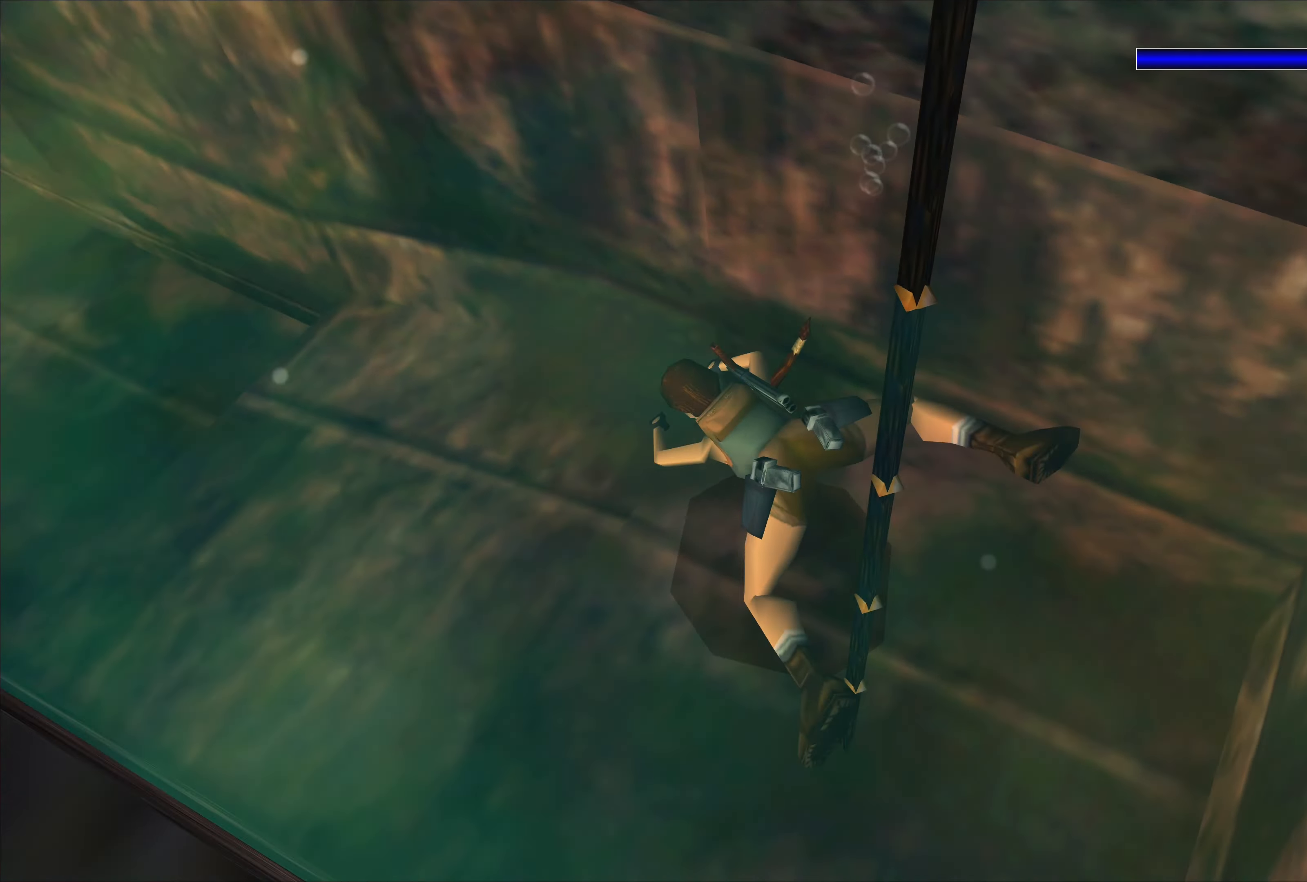
{"buttons": ["SQUARE"], "left_stick": "center", "right_stick": "center", "events": [[167, "left_stick", "center"]]}
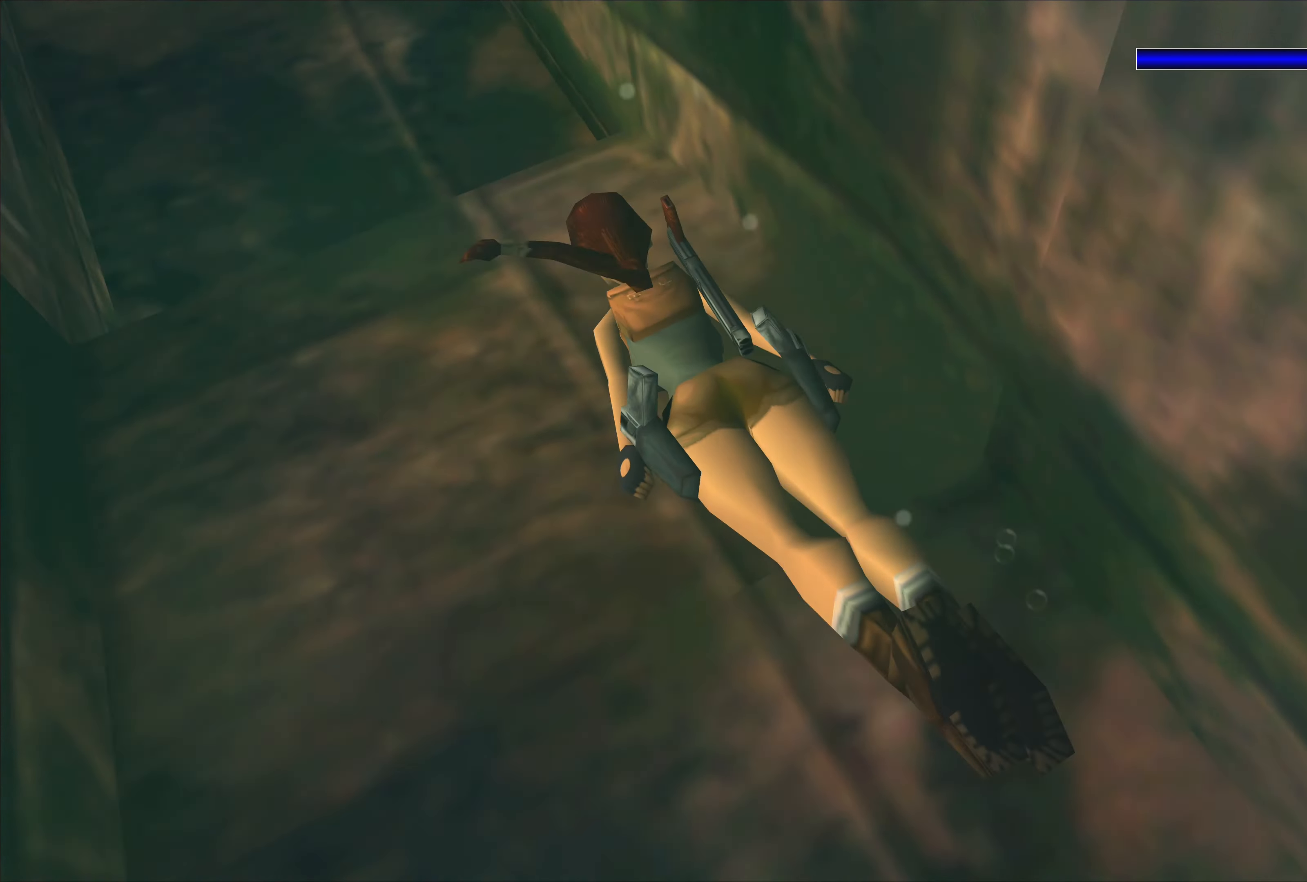
{"buttons": ["SQUARE"], "left_stick": "center", "right_stick": "center", "events": [[184, "left_stick", "down"], [284, "left_stick", "center"]]}
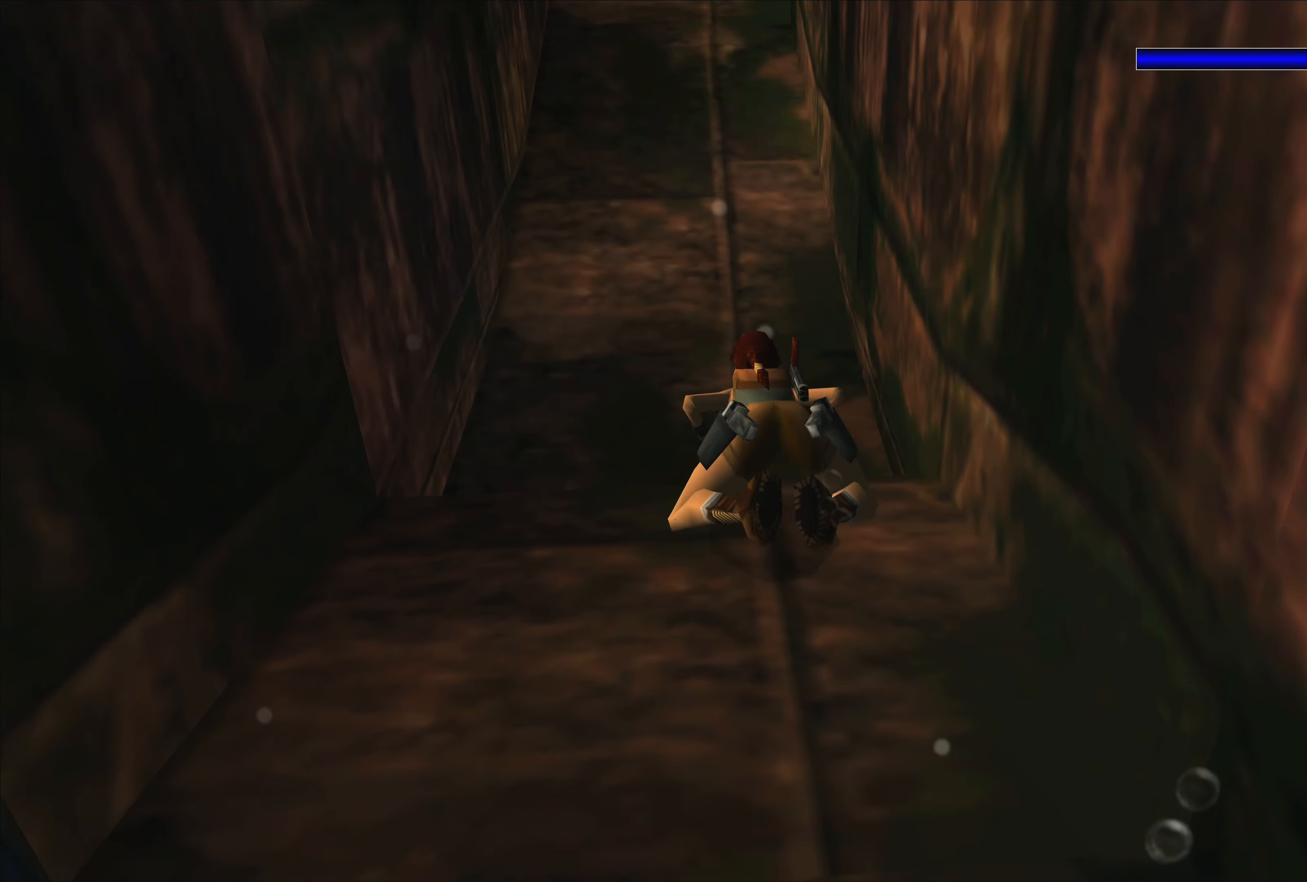
{"buttons": ["SQUARE"], "left_stick": "center", "right_stick": "center", "events": [[50, "left_stick", "down"], [200, "left_stick", "center"]]}
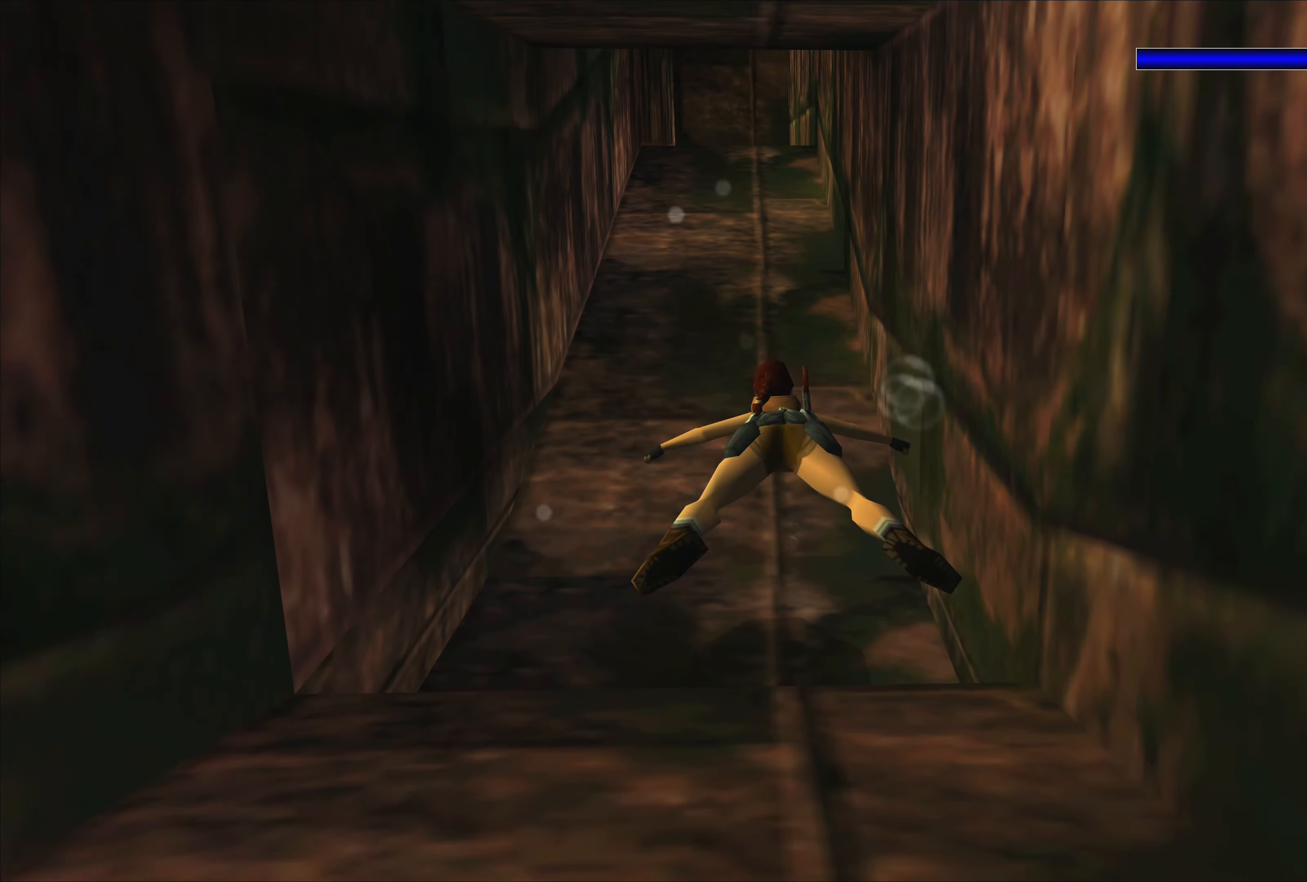
{"buttons": ["SQUARE"], "left_stick": "center", "right_stick": "center", "events": []}
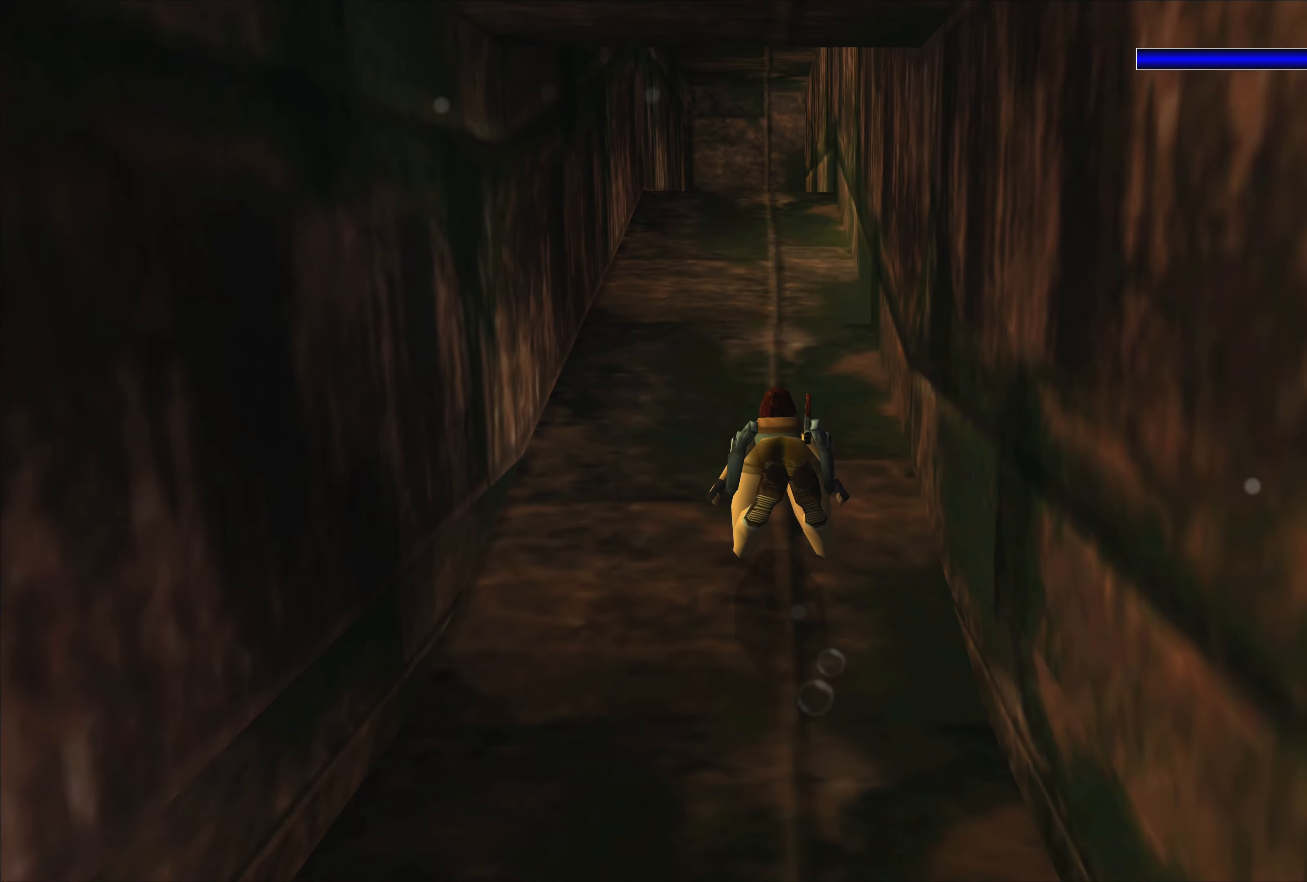
{"buttons": ["SQUARE"], "left_stick": "center", "right_stick": "center", "events": []}
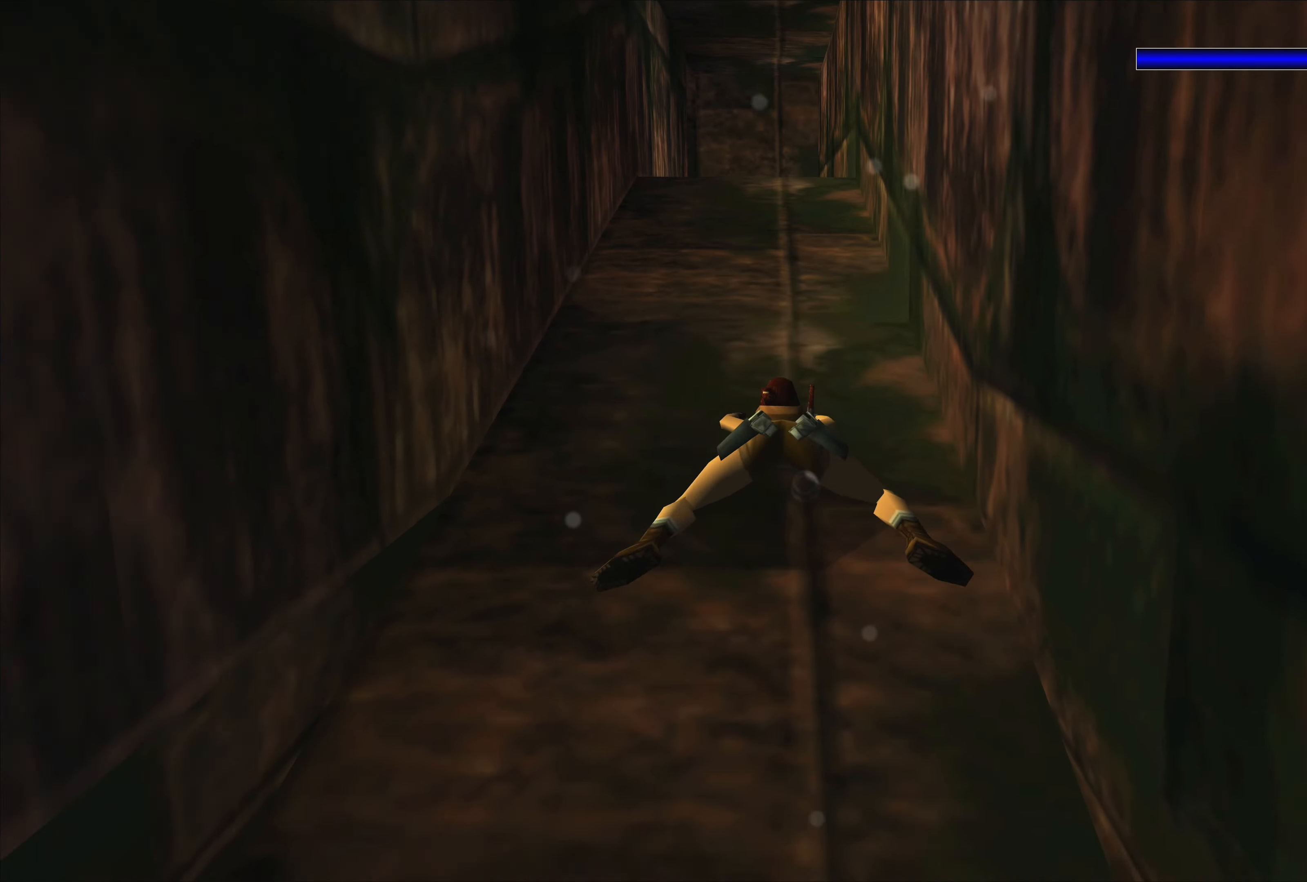
{"buttons": ["SQUARE"], "left_stick": "center", "right_stick": "center", "events": [[200, "left_stick", "down"], [466, "left_stick", "center"]]}
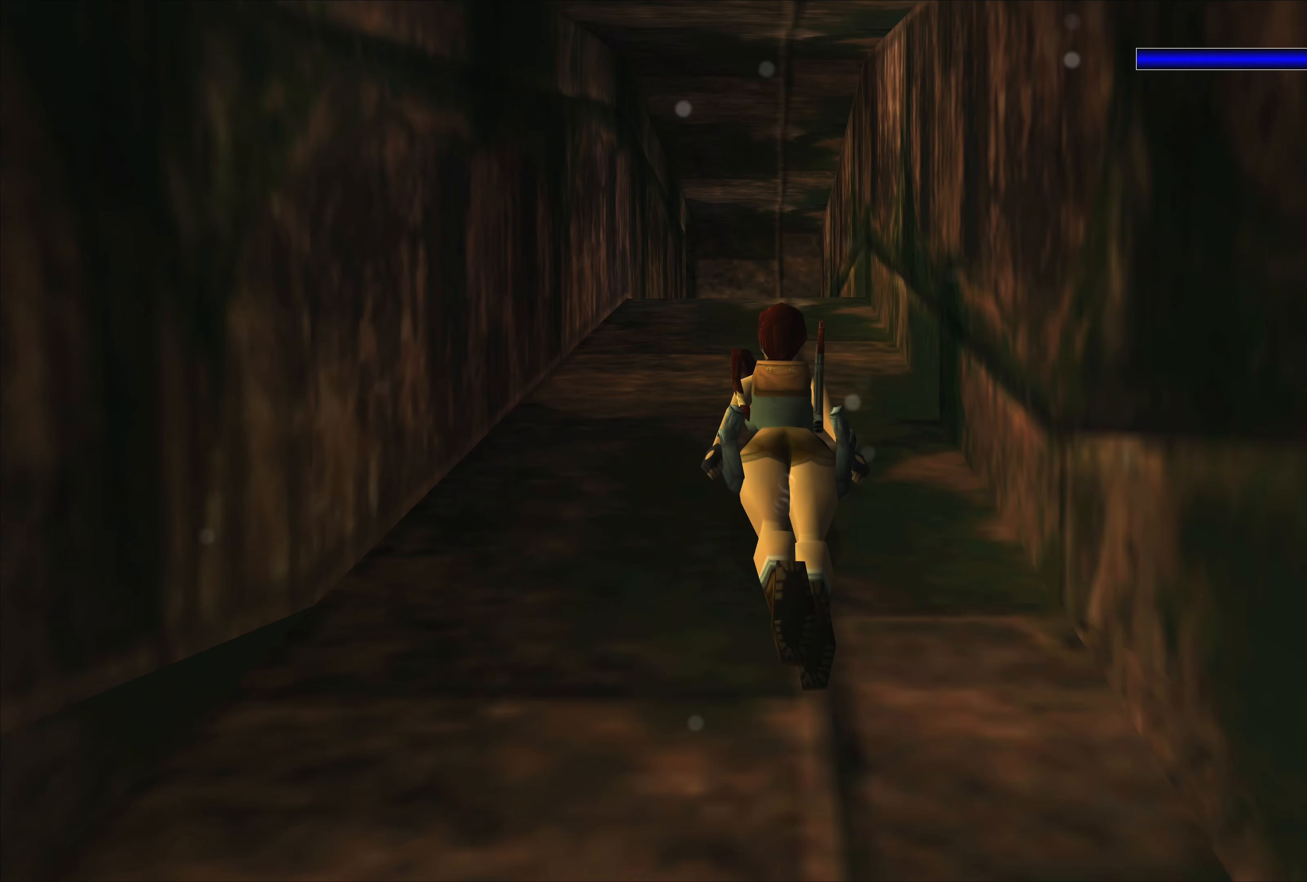
{"buttons": ["SQUARE"], "left_stick": "up", "right_stick": "center", "events": [[466, "left_stick", "up"]]}
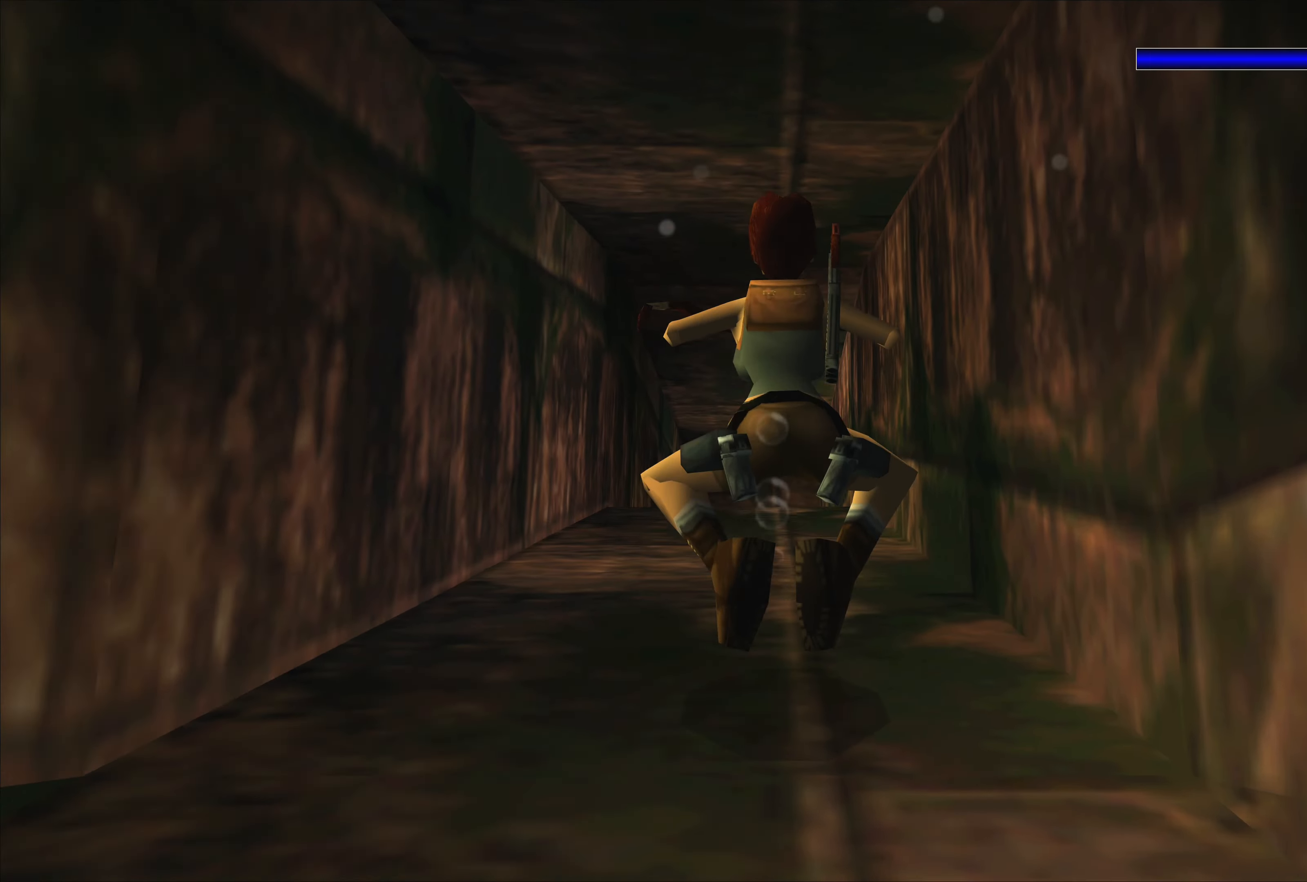
{"buttons": ["SQUARE"], "left_stick": "up", "right_stick": "center", "events": []}
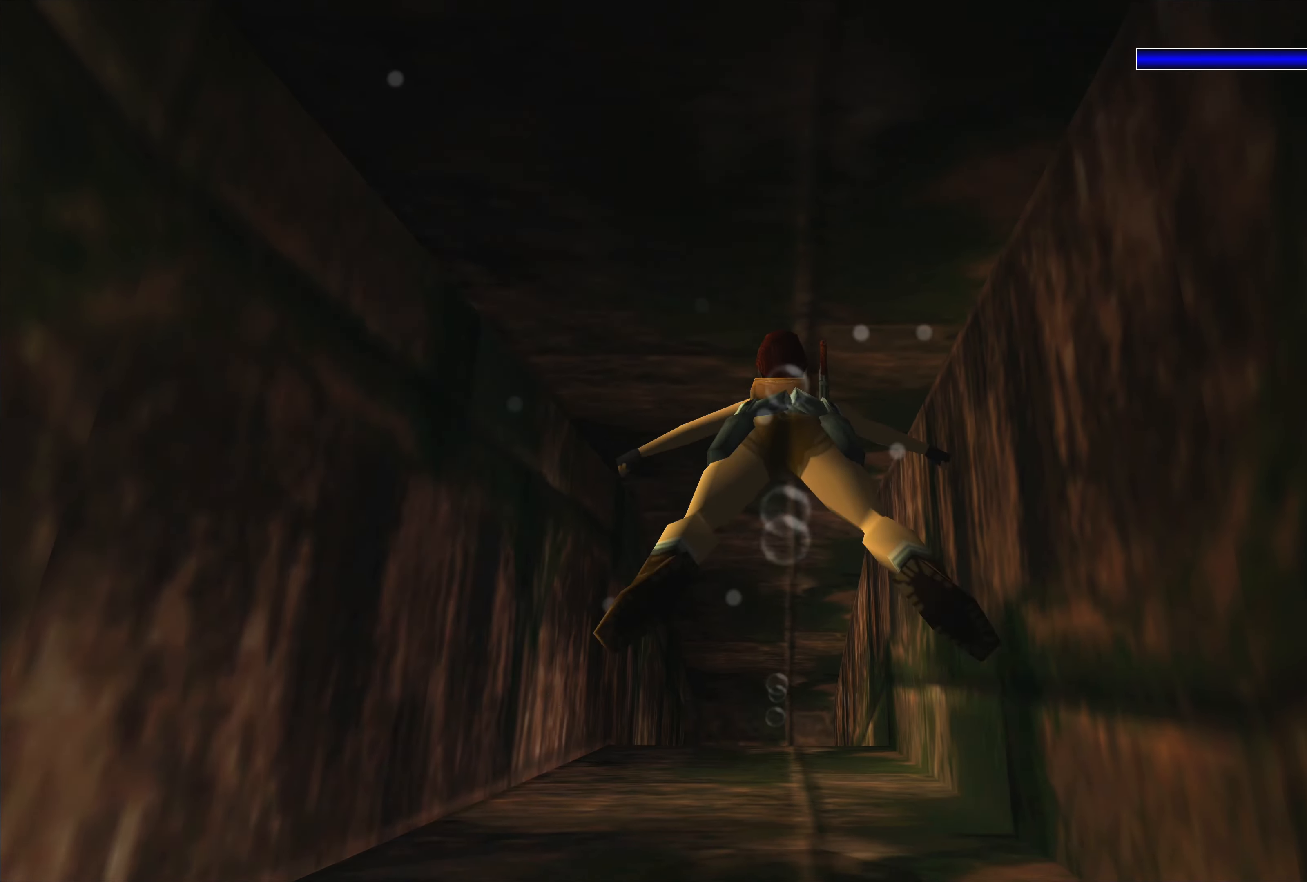
{"buttons": ["SQUARE"], "left_stick": "center", "right_stick": "center", "events": [[333, "left_stick", "center"]]}
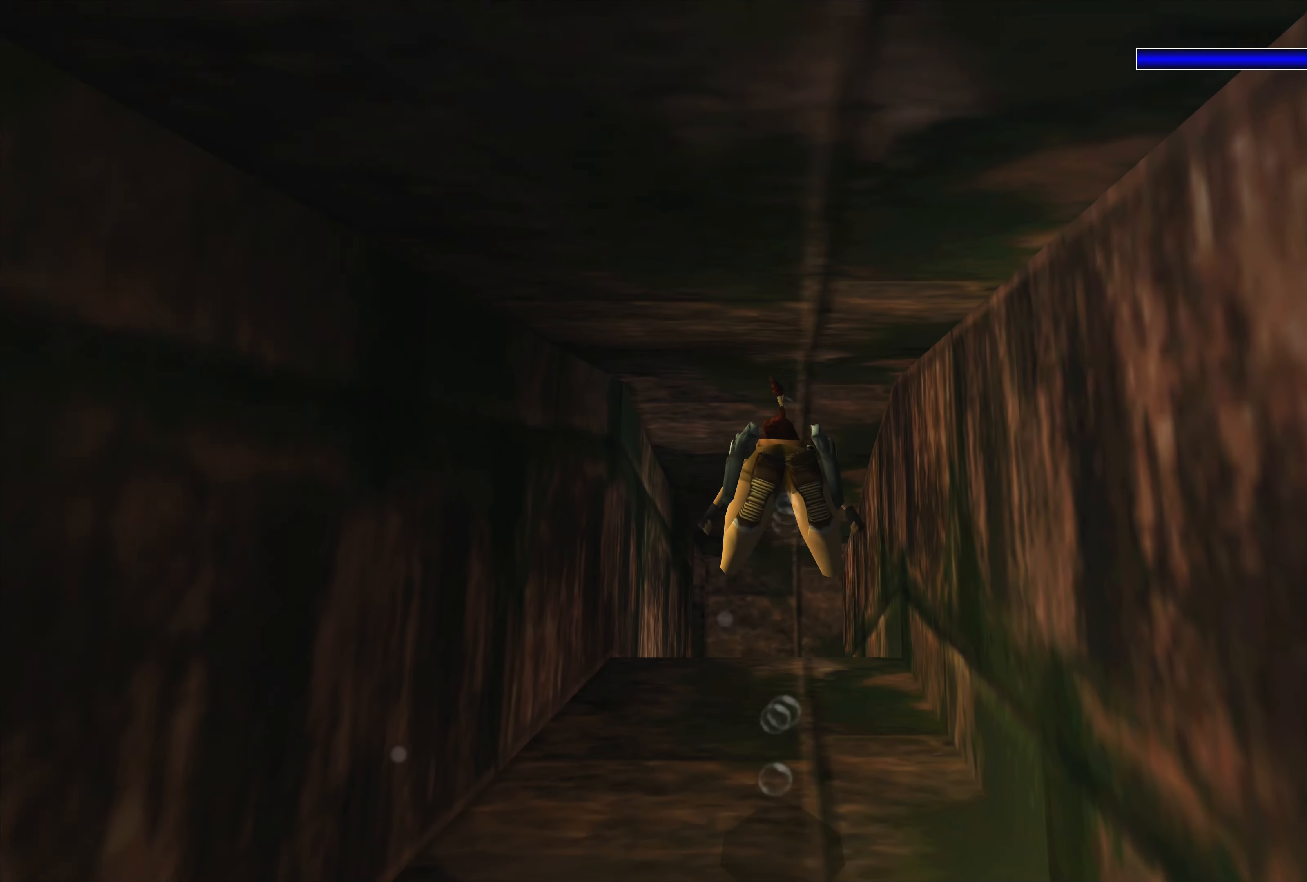
{"buttons": ["SQUARE"], "left_stick": "up", "right_stick": "center", "events": [[483, "left_stick", "up"]]}
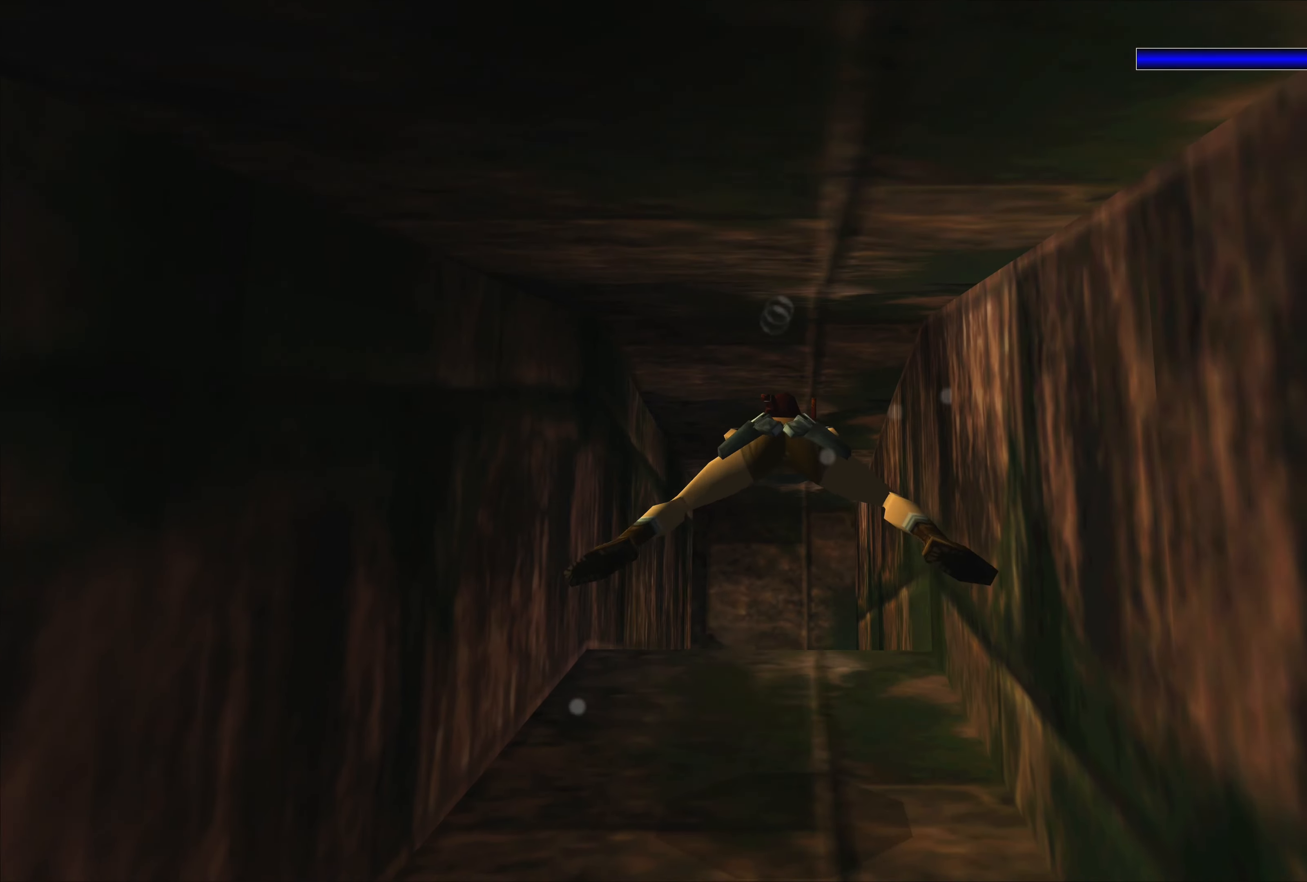
{"buttons": ["SQUARE"], "left_stick": "up", "right_stick": "center", "events": [[166, "left_stick", "center"], [416, "left_stick", "up"]]}
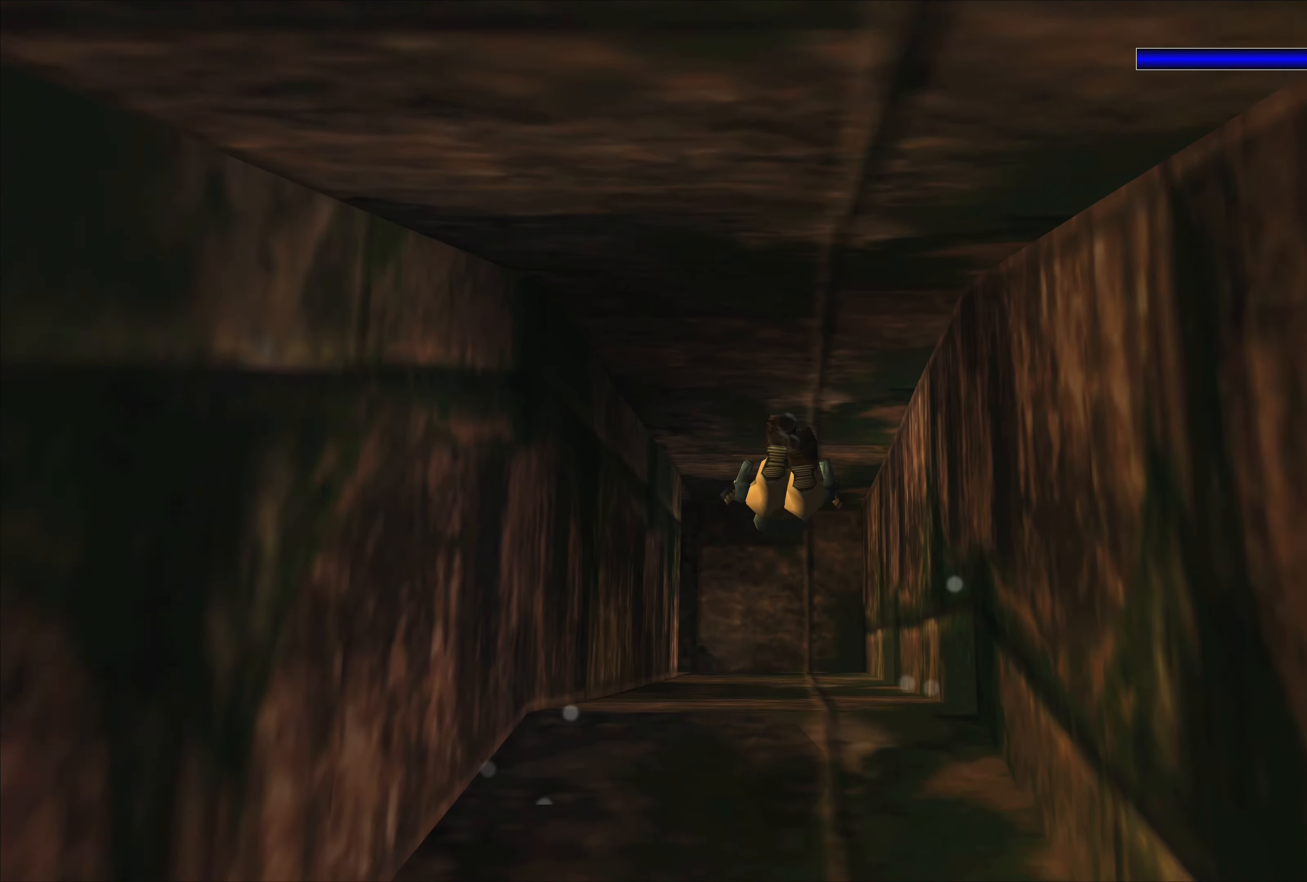
{"buttons": ["SQUARE"], "left_stick": "down", "right_stick": "center", "events": [[100, "left_stick", "center"], [433, "left_stick", "down"]]}
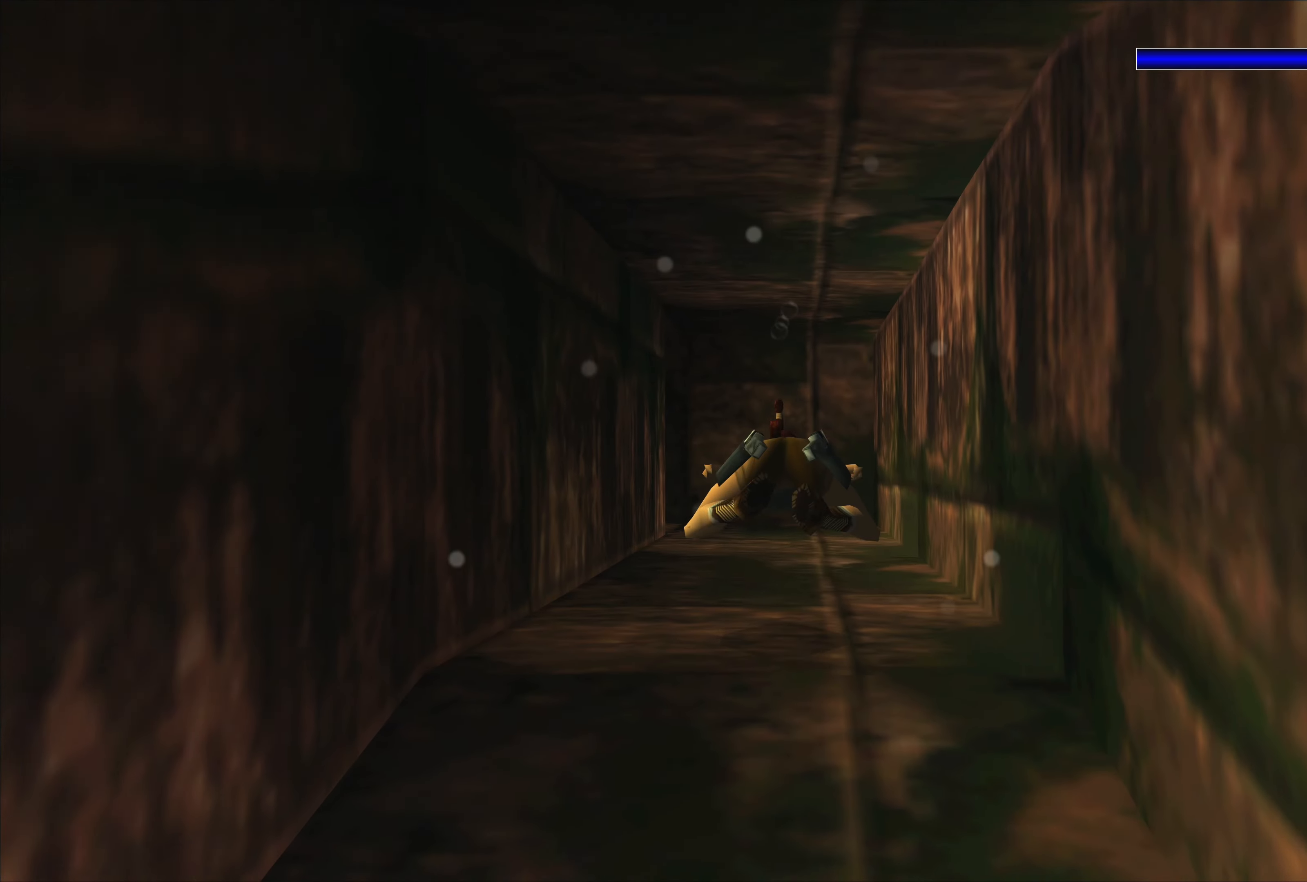
{"buttons": ["SQUARE"], "left_stick": "center", "right_stick": "center", "events": [[133, "left_stick", "center"]]}
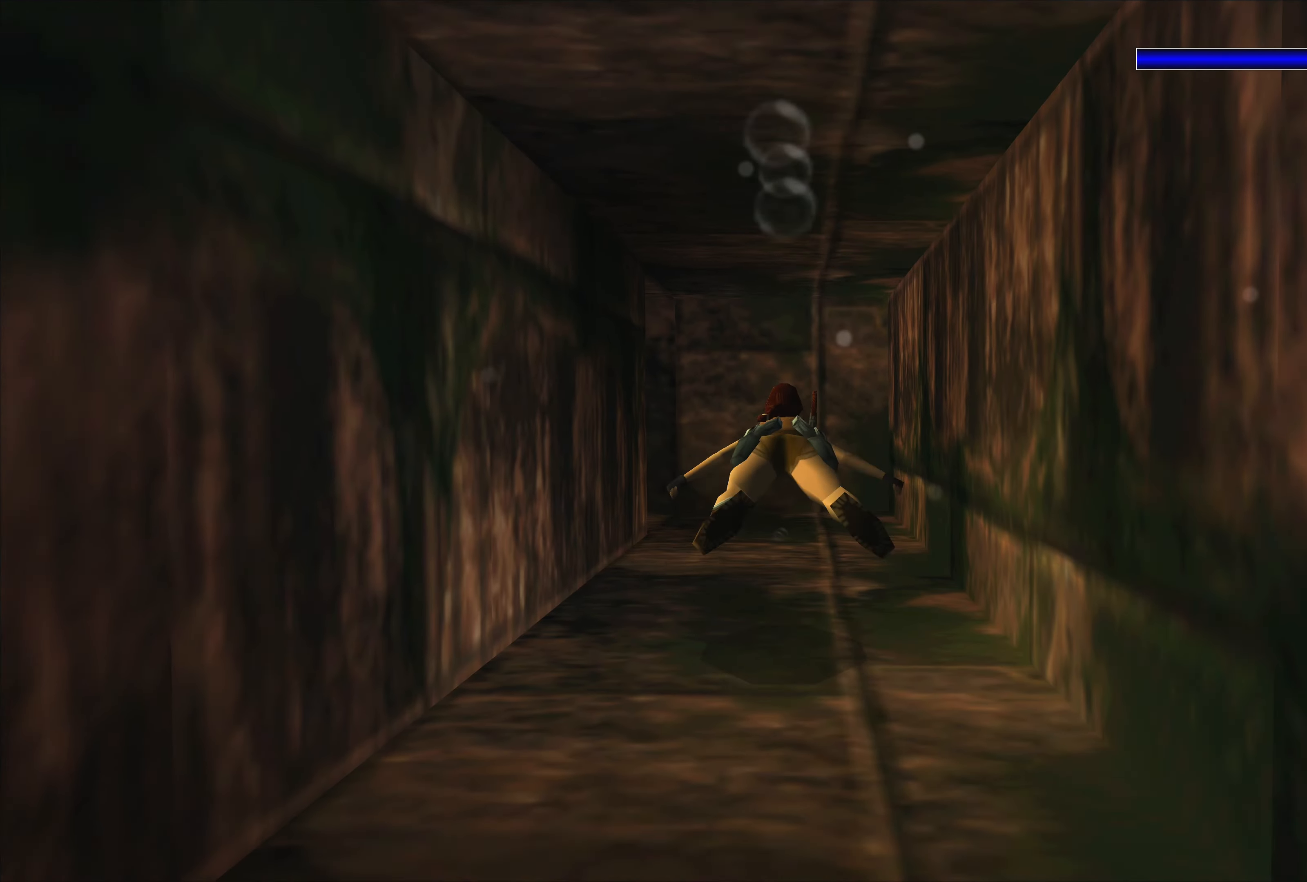
{"buttons": ["SQUARE"], "left_stick": "center", "right_stick": "center", "events": []}
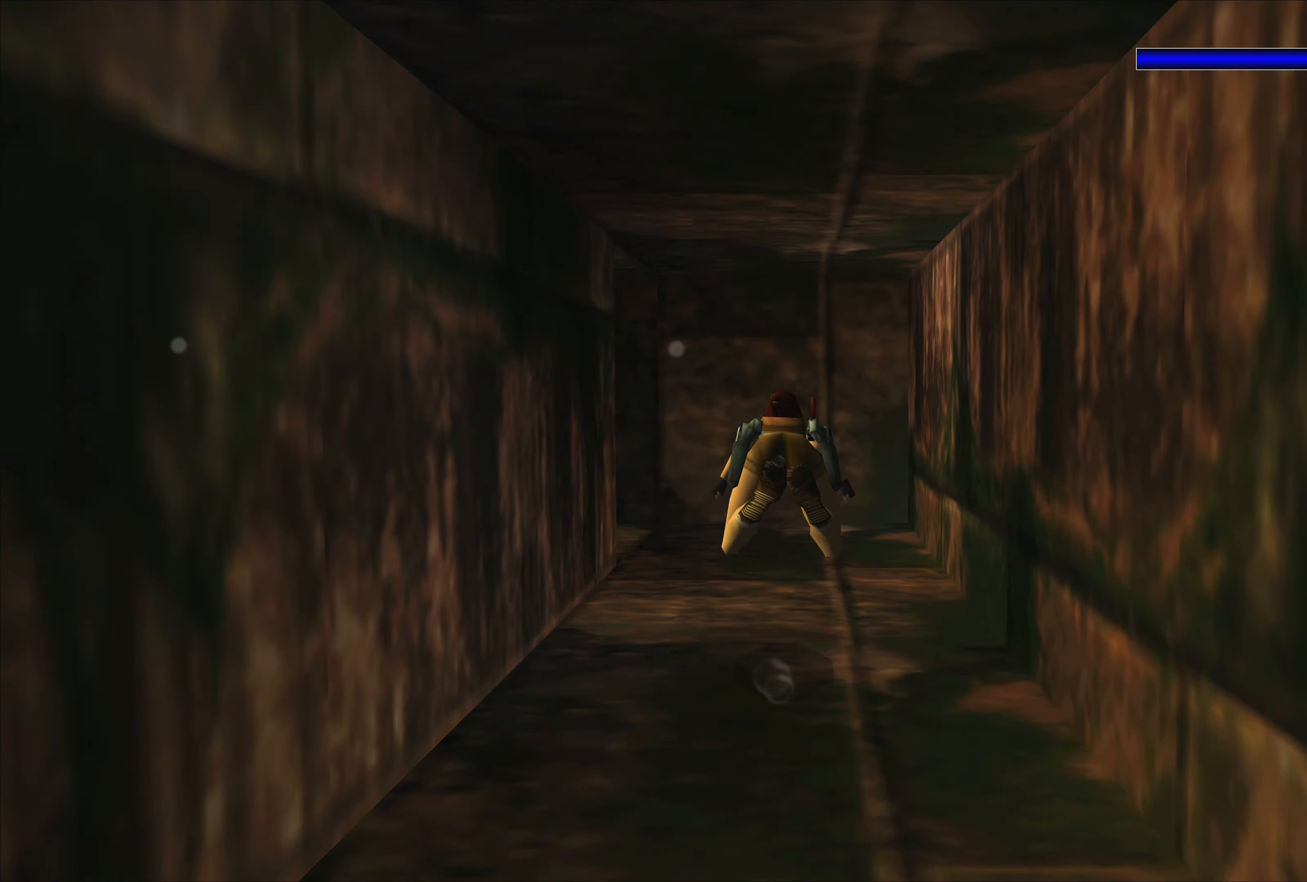
{"buttons": ["SQUARE"], "left_stick": "left", "right_stick": "center", "events": [[300, "left_stick", "left"]]}
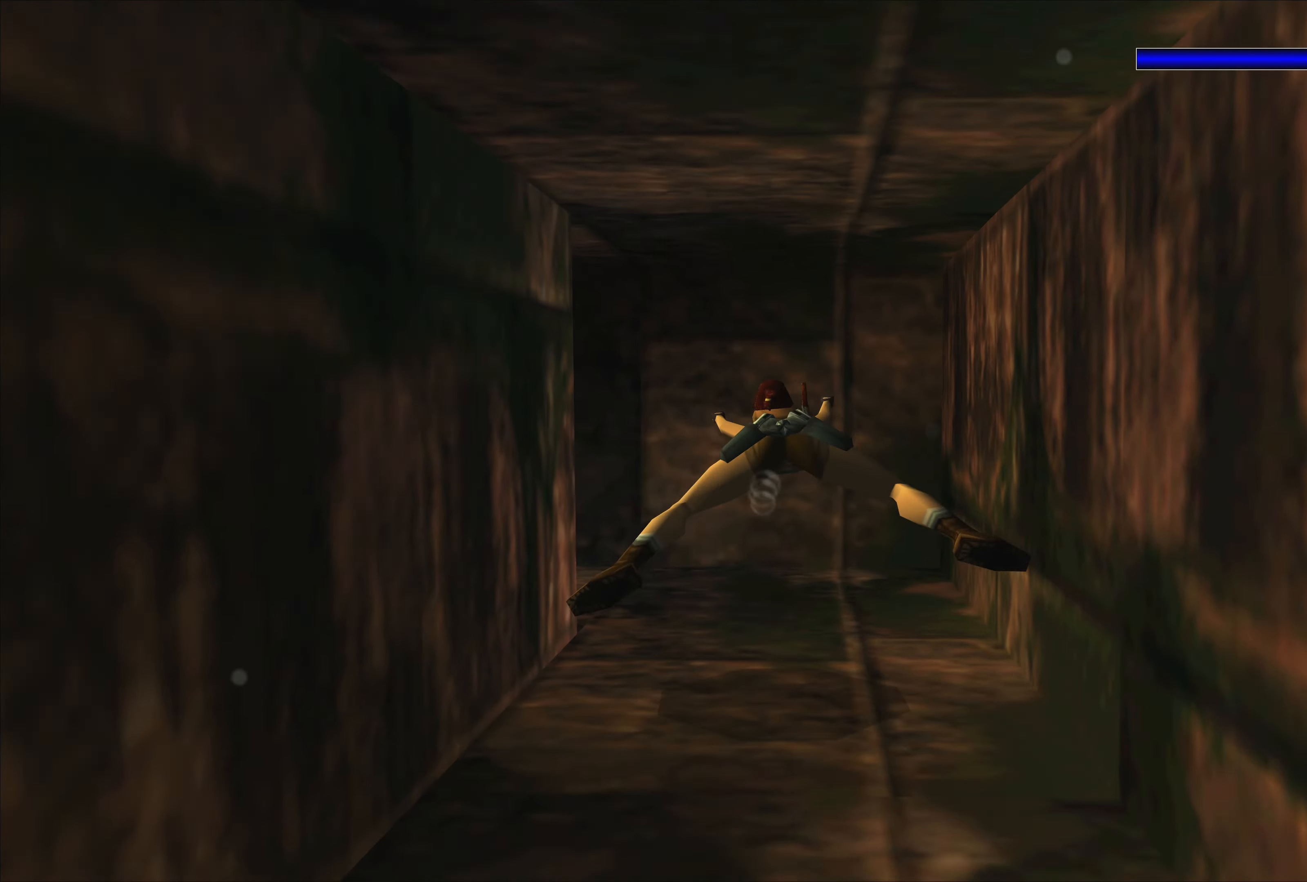
{"buttons": ["SQUARE"], "left_stick": "up-left", "right_stick": "center", "events": [[183, "left_stick", "center"], [267, "left_stick", "up-left"]]}
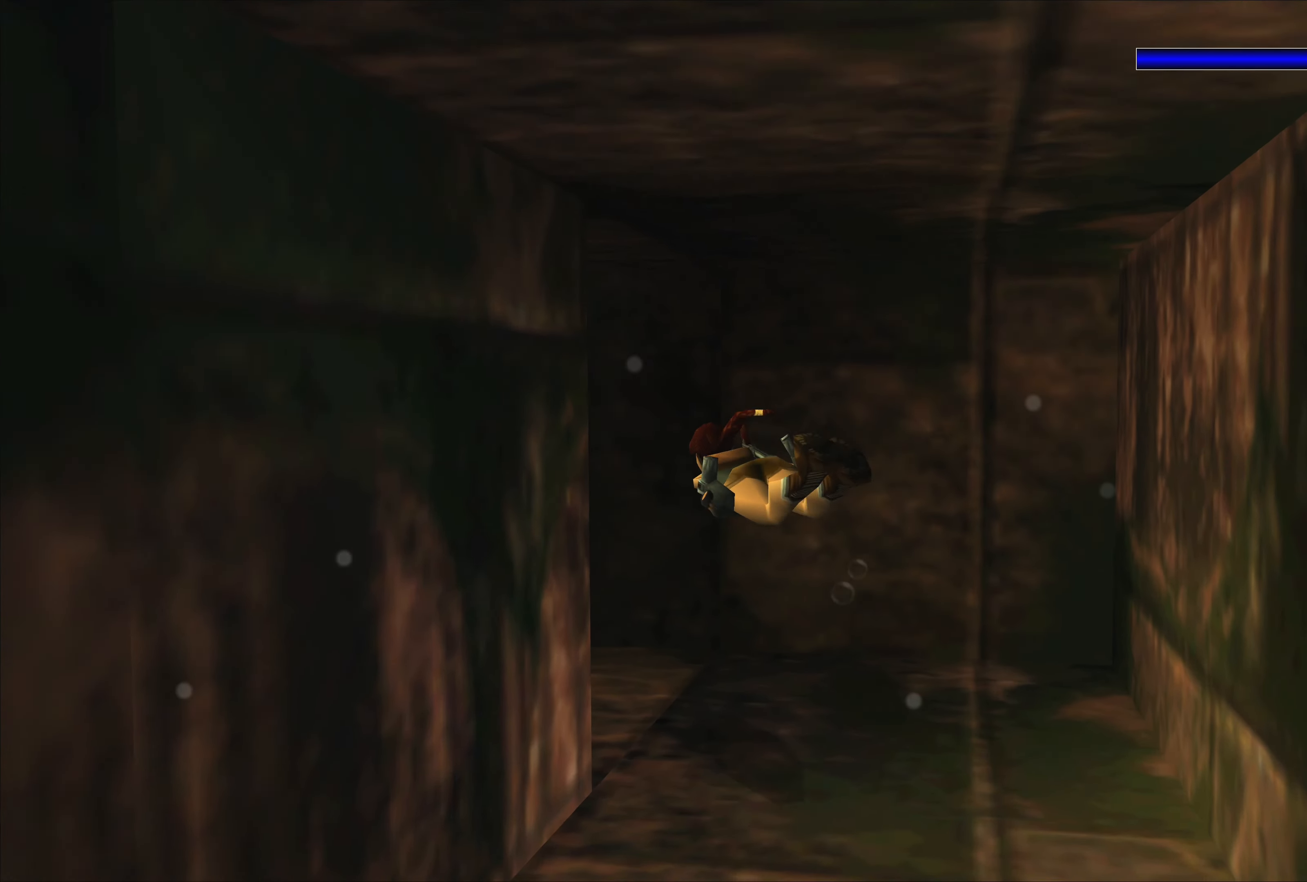
{"buttons": ["SQUARE"], "left_stick": "center", "right_stick": "center", "events": [[83, "left_stick", "left"], [183, "left_stick", "center"]]}
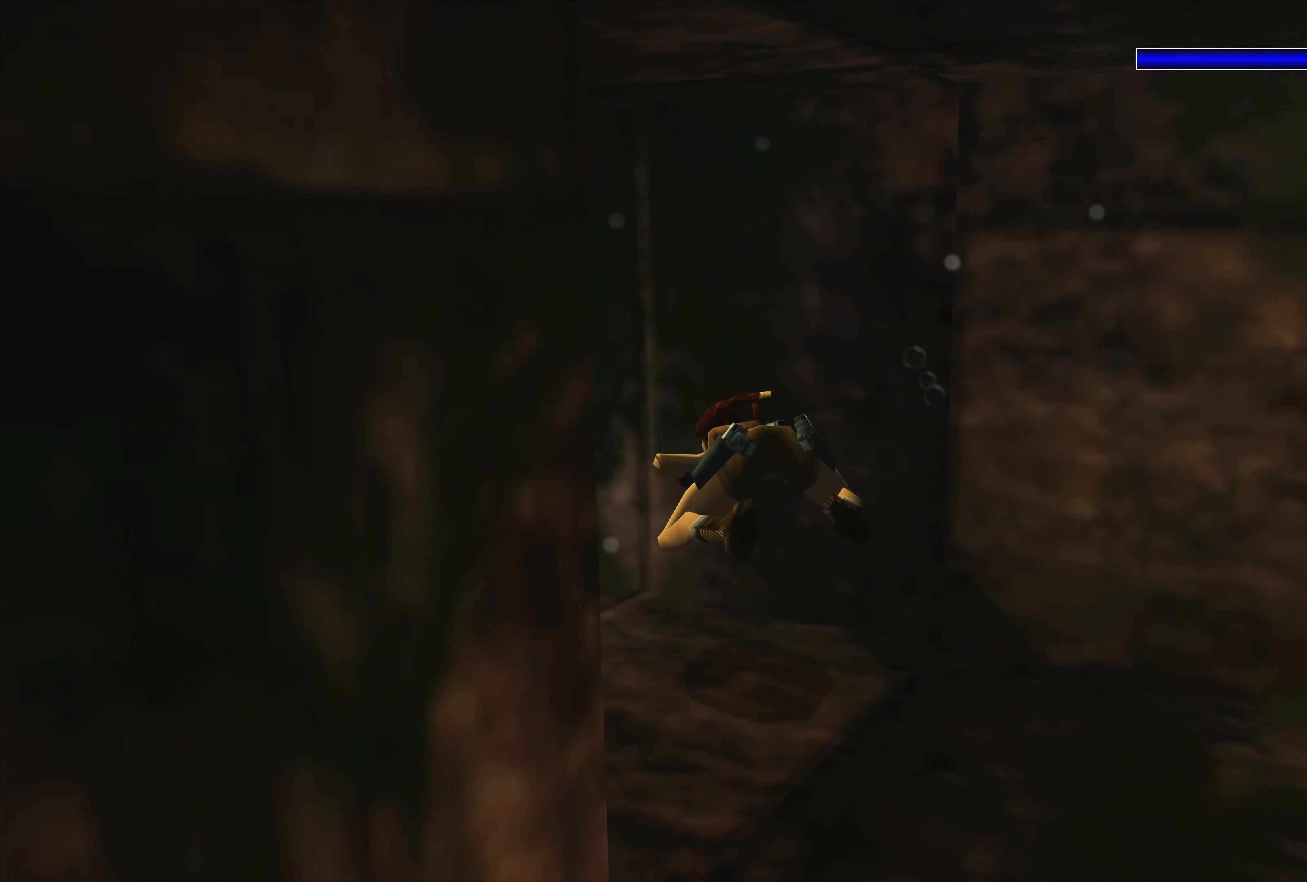
{"buttons": ["SQUARE"], "left_stick": "center", "right_stick": "center", "events": []}
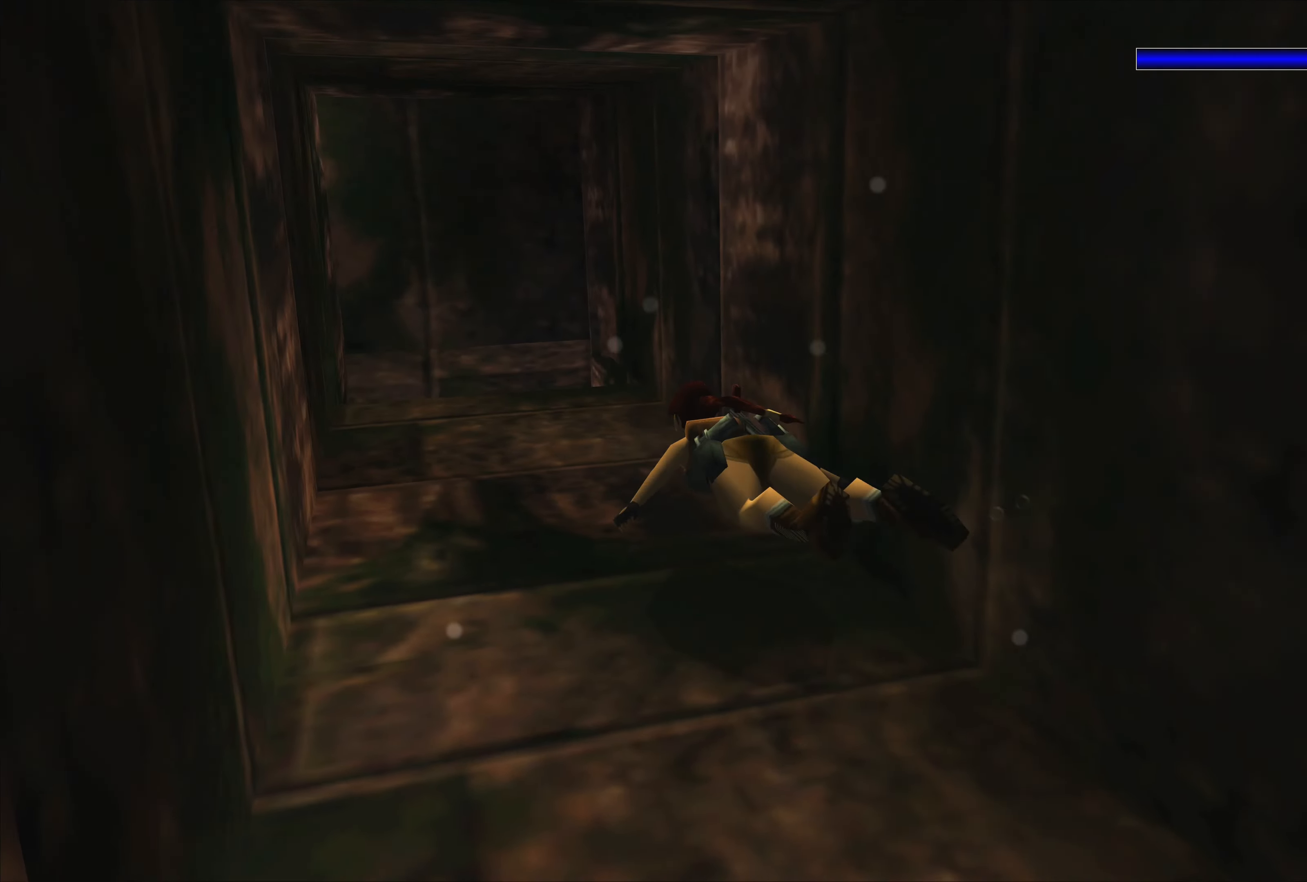
{"buttons": ["SQUARE"], "left_stick": "center", "right_stick": "center", "events": [[250, "left_stick", "down"], [467, "left_stick", "center"]]}
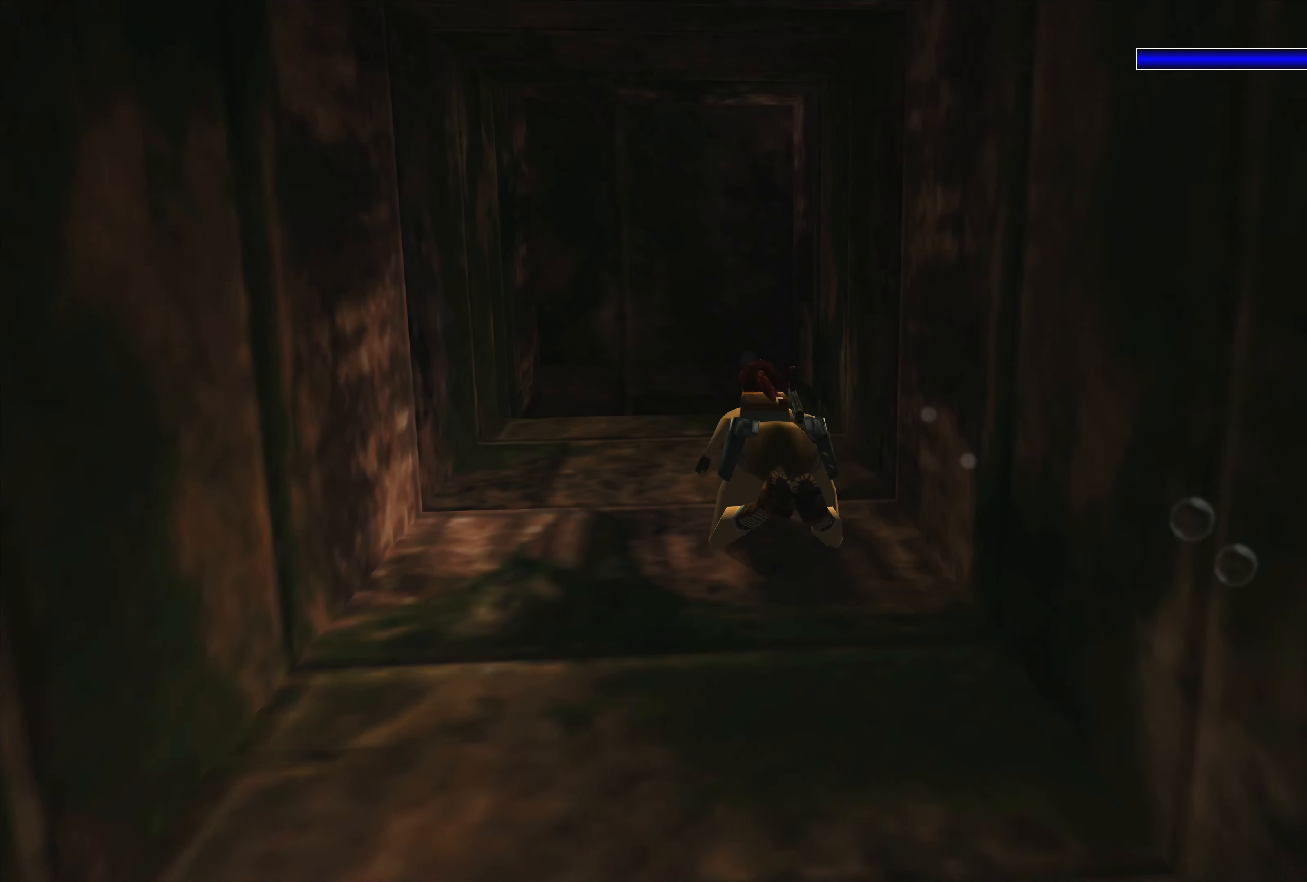
{"buttons": ["SQUARE"], "left_stick": "up", "right_stick": "center", "events": [[400, "left_stick", "up"]]}
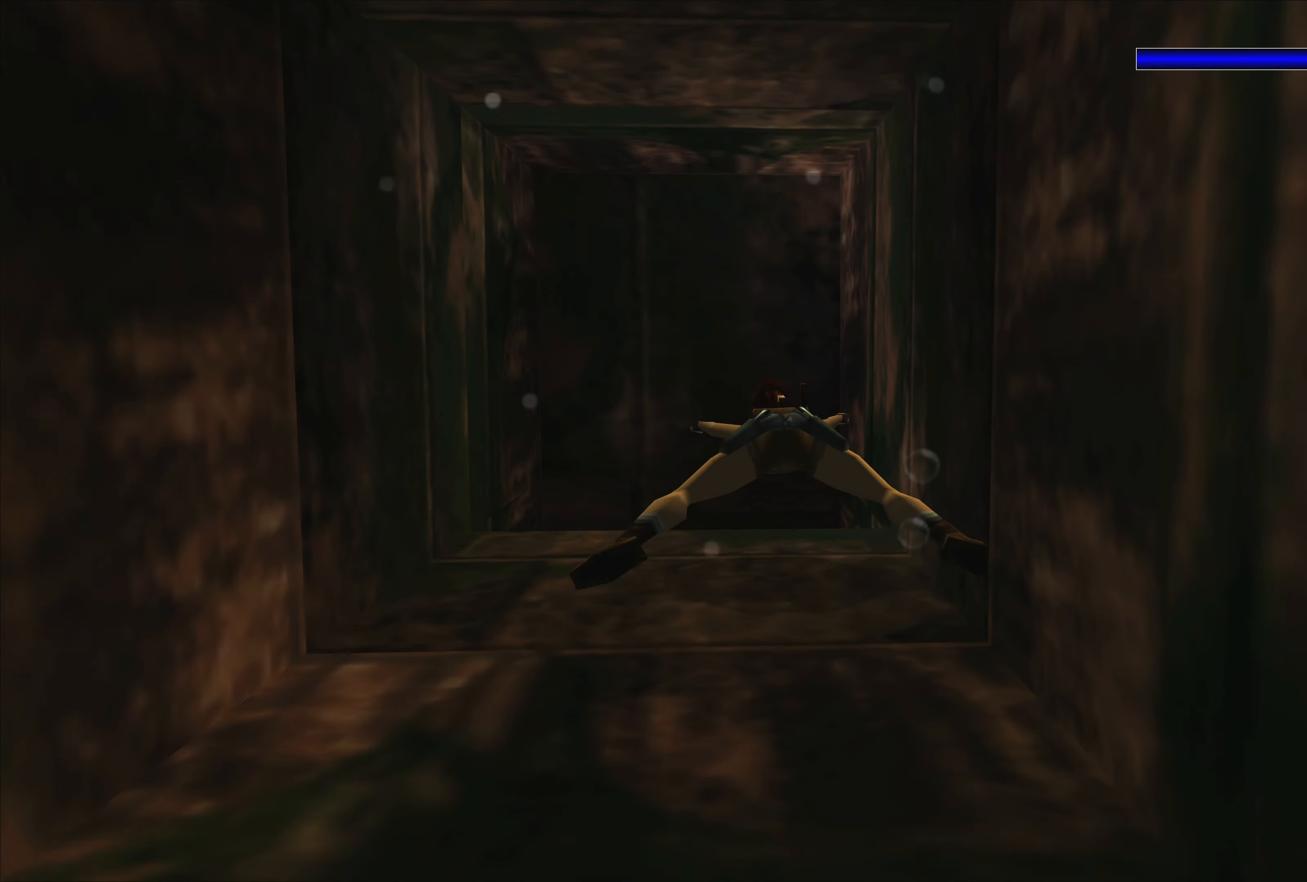
{"buttons": ["SQUARE"], "left_stick": "up", "right_stick": "center", "events": []}
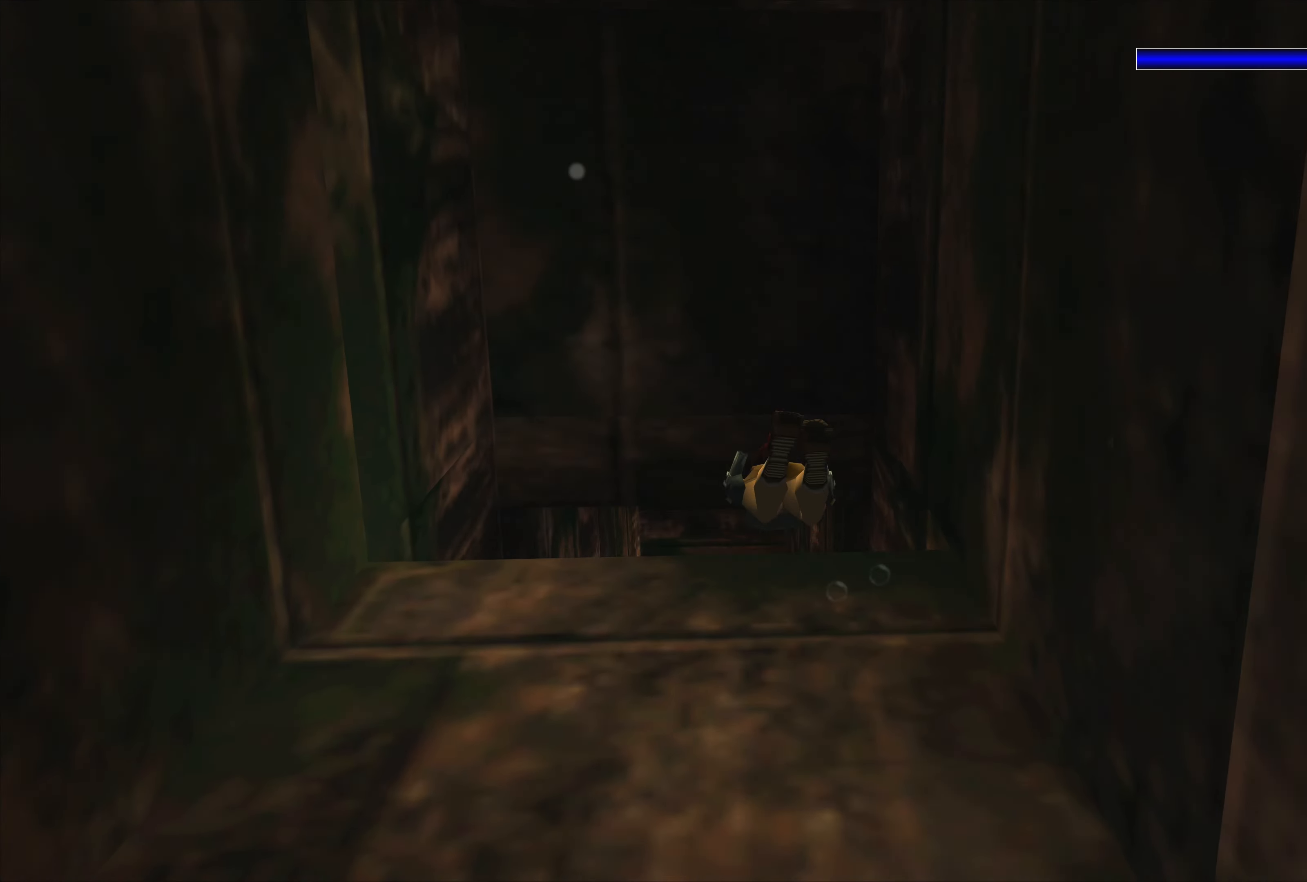
{"buttons": ["SQUARE"], "left_stick": "center", "right_stick": "center", "events": [[383, "left_stick", "center"]]}
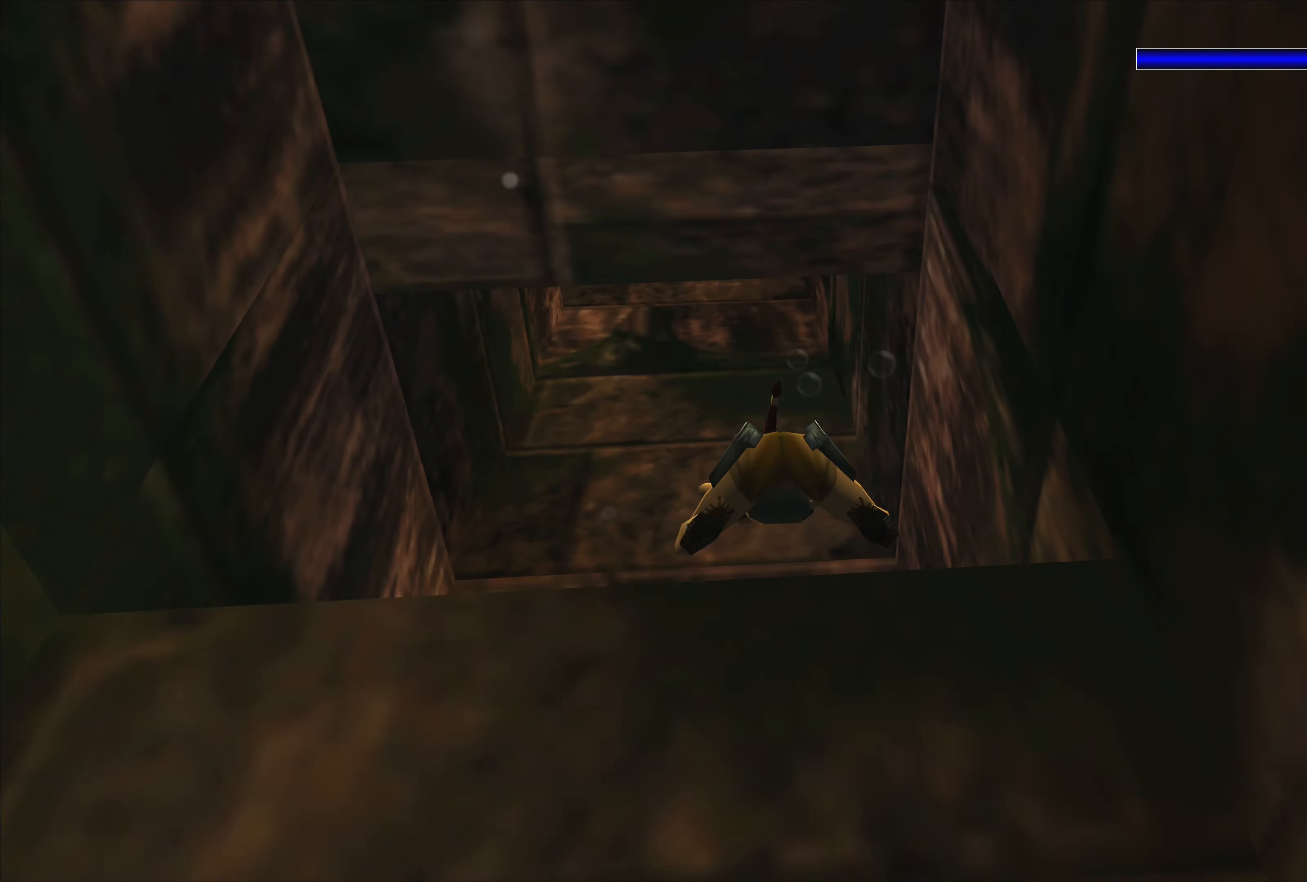
{"buttons": ["SQUARE"], "left_stick": "down", "right_stick": "center", "events": [[67, "left_stick", "down"]]}
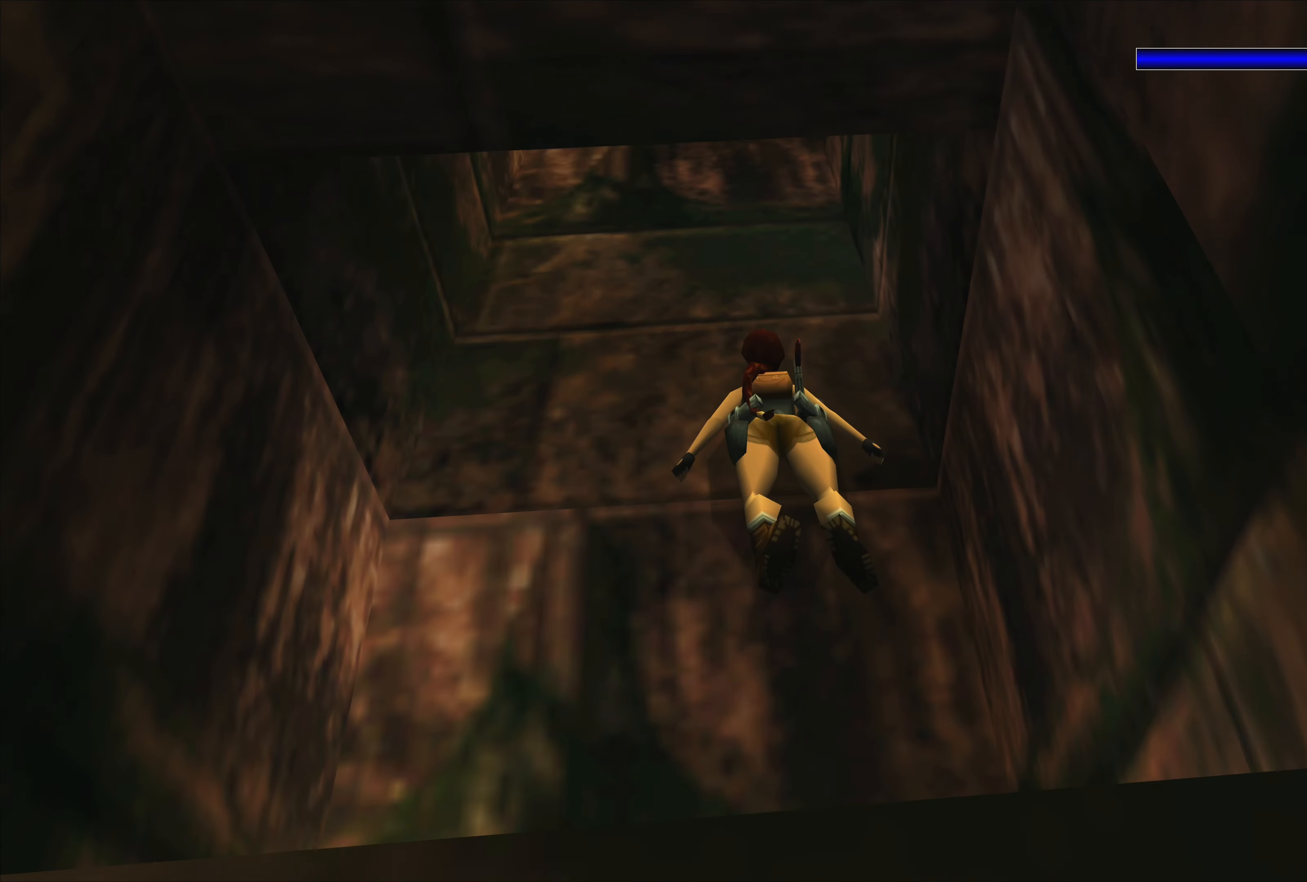
{"buttons": ["SQUARE"], "left_stick": "center", "right_stick": "center", "events": [[250, "left_stick", "center"]]}
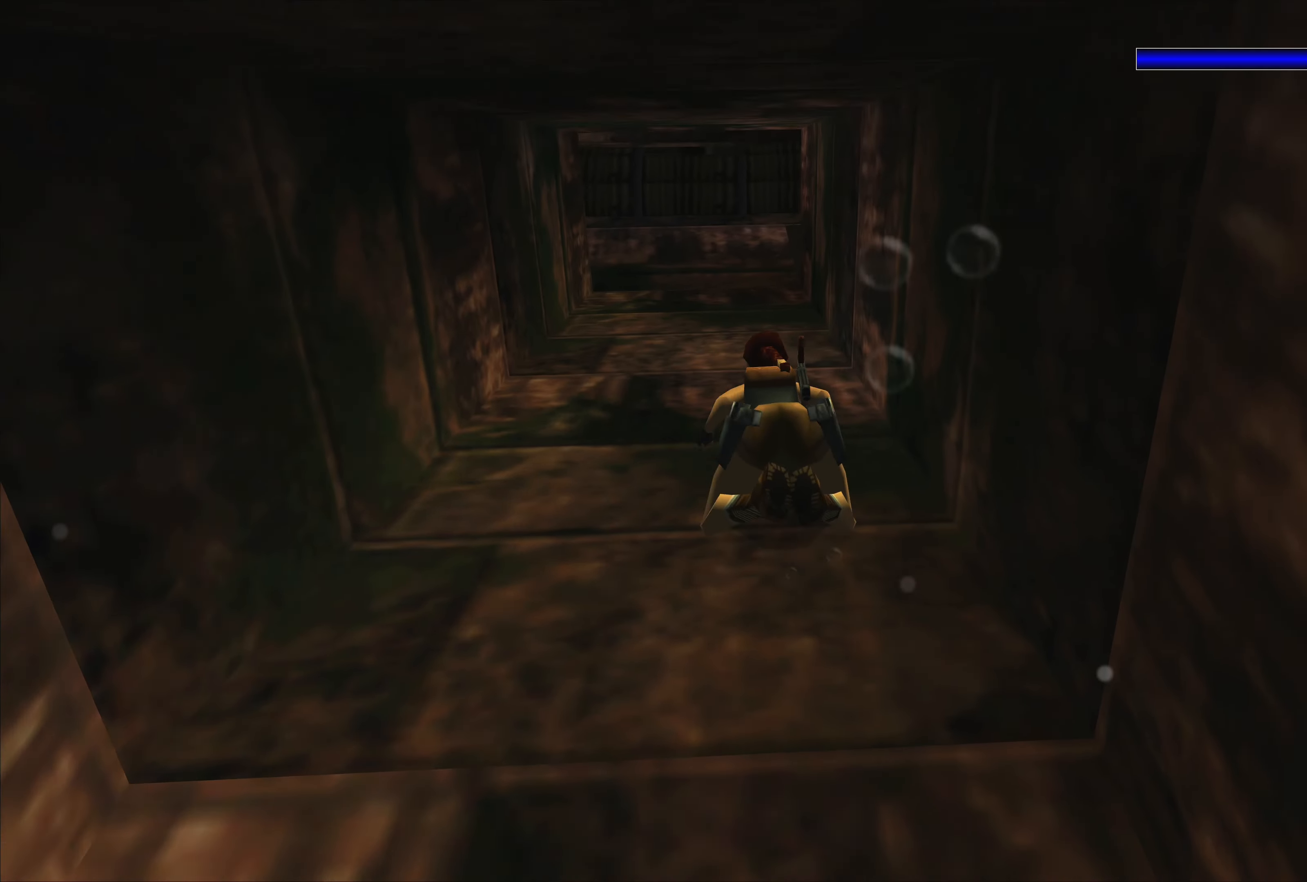
{"buttons": ["SQUARE"], "left_stick": "center", "right_stick": "center", "events": []}